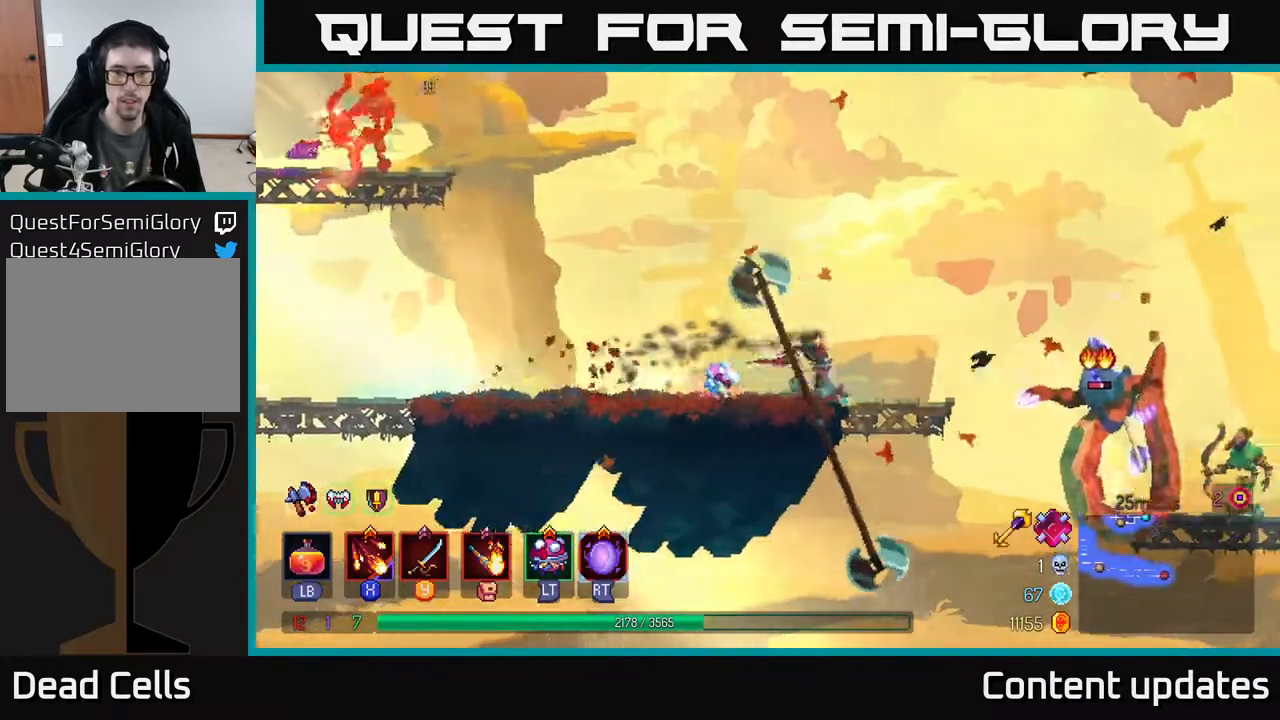
Gameplay with a controller (Xbox layout); each line is a JSON object with the inputs held at the frame after it. "events" lists button and stick changes between this image and that frame as [ms after this image, input, new state], when the widget could be followed in between.
{"buttons": ["A"], "left_stick": "left", "right_stick": "center", "events": [[33, "X", "down"], [133, "X", "up"], [150, "left_stick", "center"], [350, "left_stick", "left"], [500, "A", "down"]]}
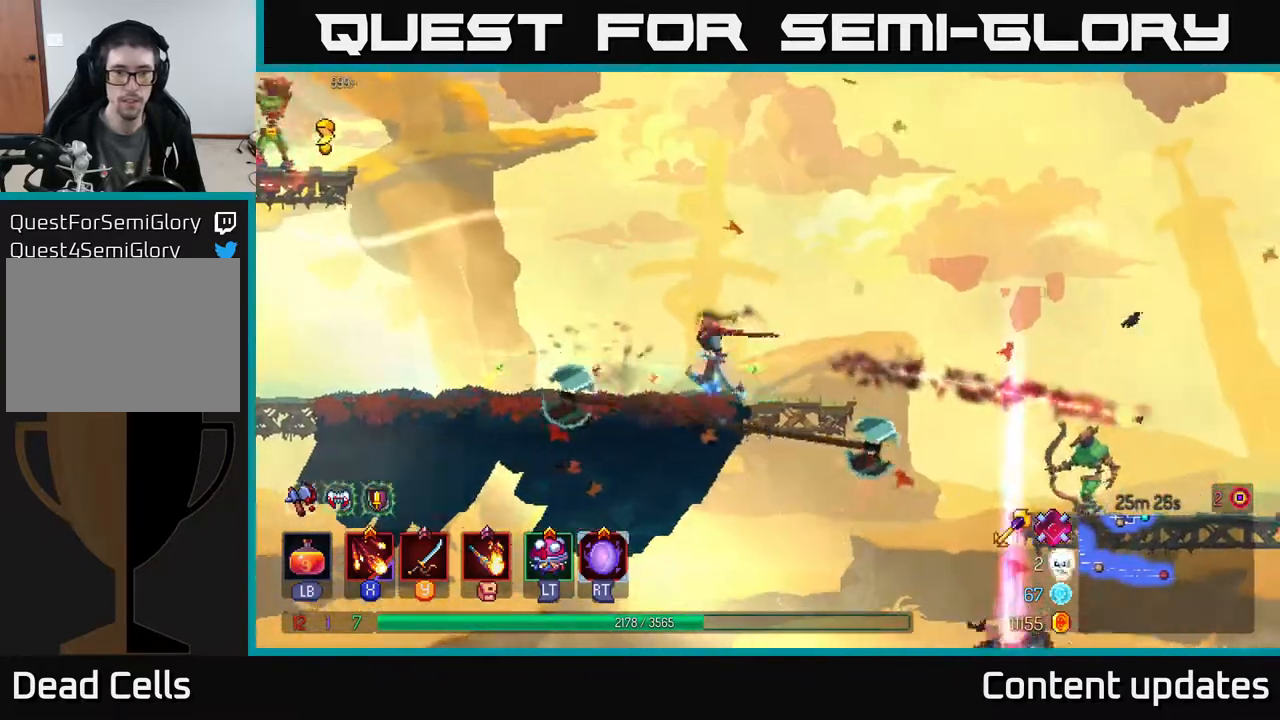
{"buttons": [], "left_stick": "left", "right_stick": "center", "events": [[133, "A", "up"]]}
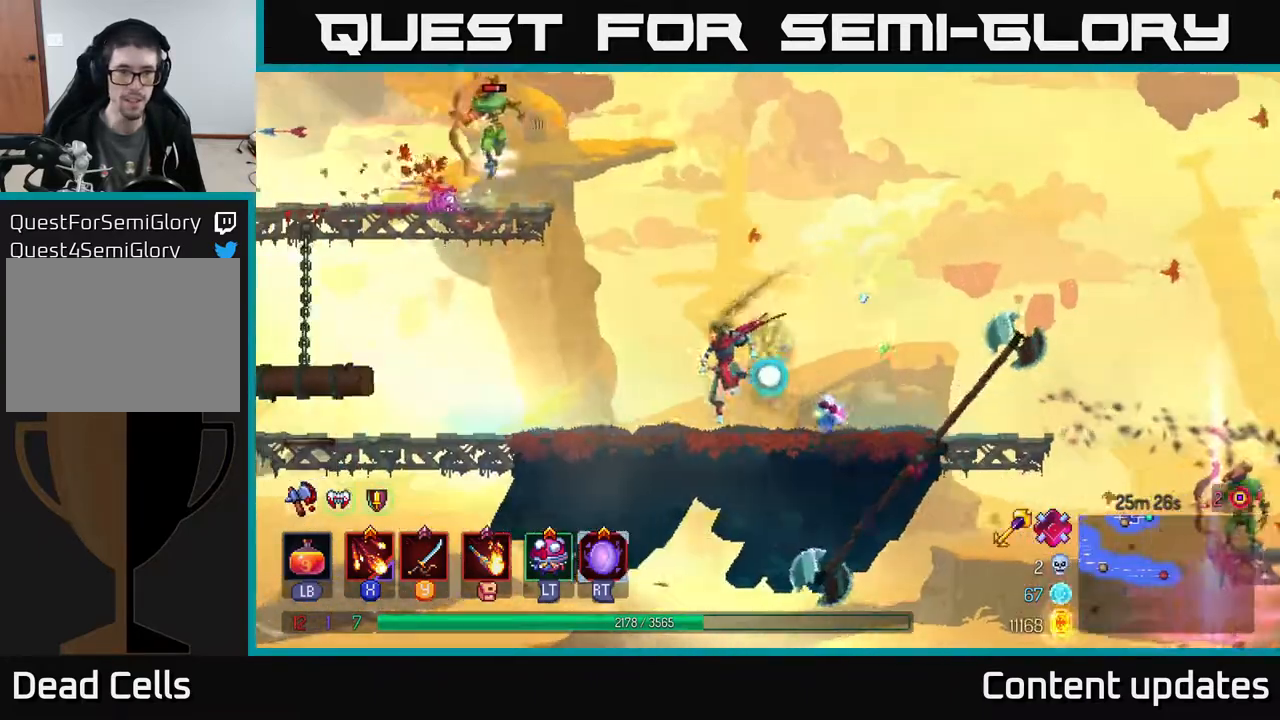
{"buttons": ["A"], "left_stick": "left", "right_stick": "center", "events": [[133, "left_stick", "center"], [150, "A", "down"], [233, "left_stick", "left"], [300, "A", "up"], [400, "A", "down"]]}
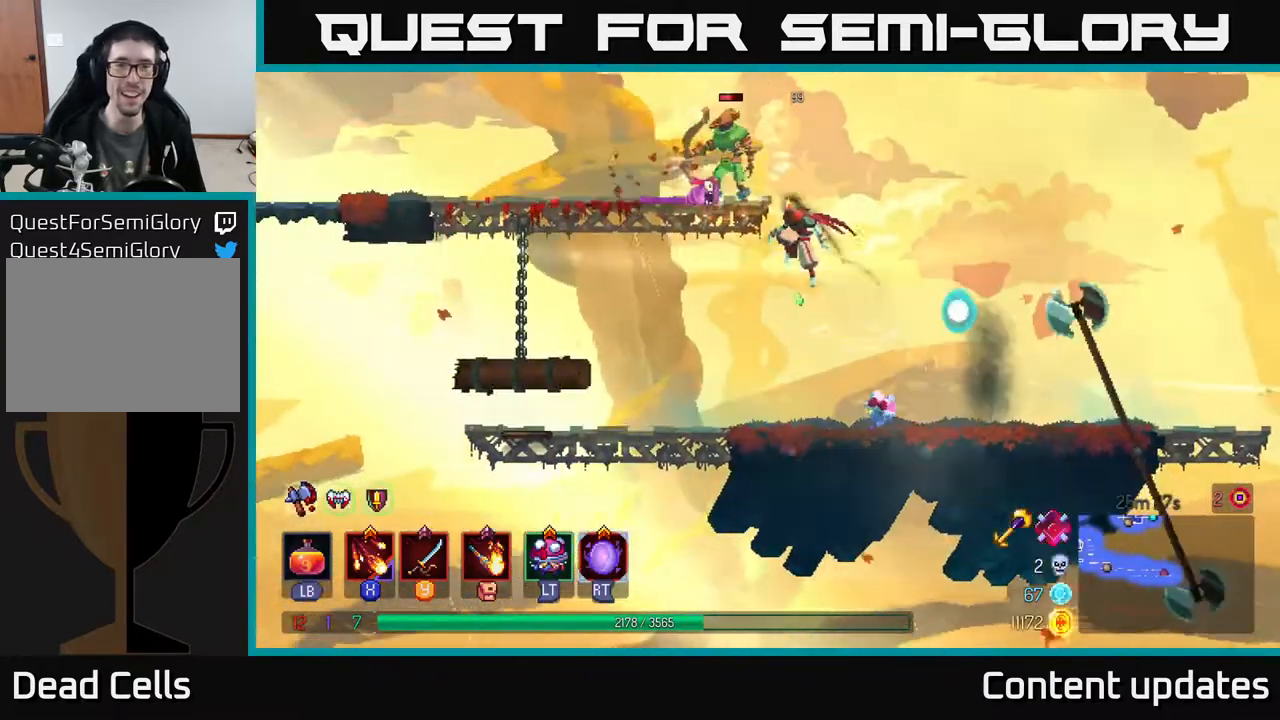
{"buttons": [], "left_stick": "center", "right_stick": "center", "events": [[67, "A", "up"], [133, "X", "down"], [250, "X", "up"], [333, "X", "down"], [350, "left_stick", "center"], [417, "X", "up"]]}
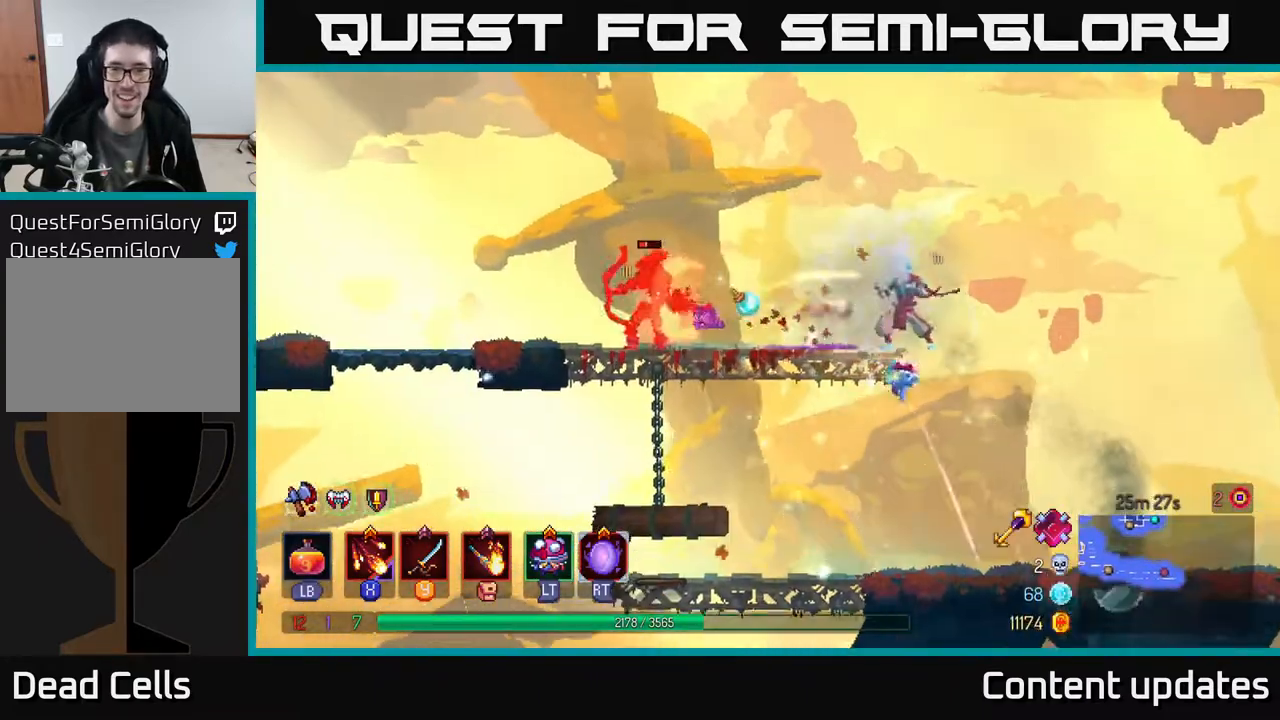
{"buttons": [], "left_stick": "right", "right_stick": "center", "events": [[33, "left_stick", "left"], [250, "left_stick", "center"], [383, "left_stick", "right"]]}
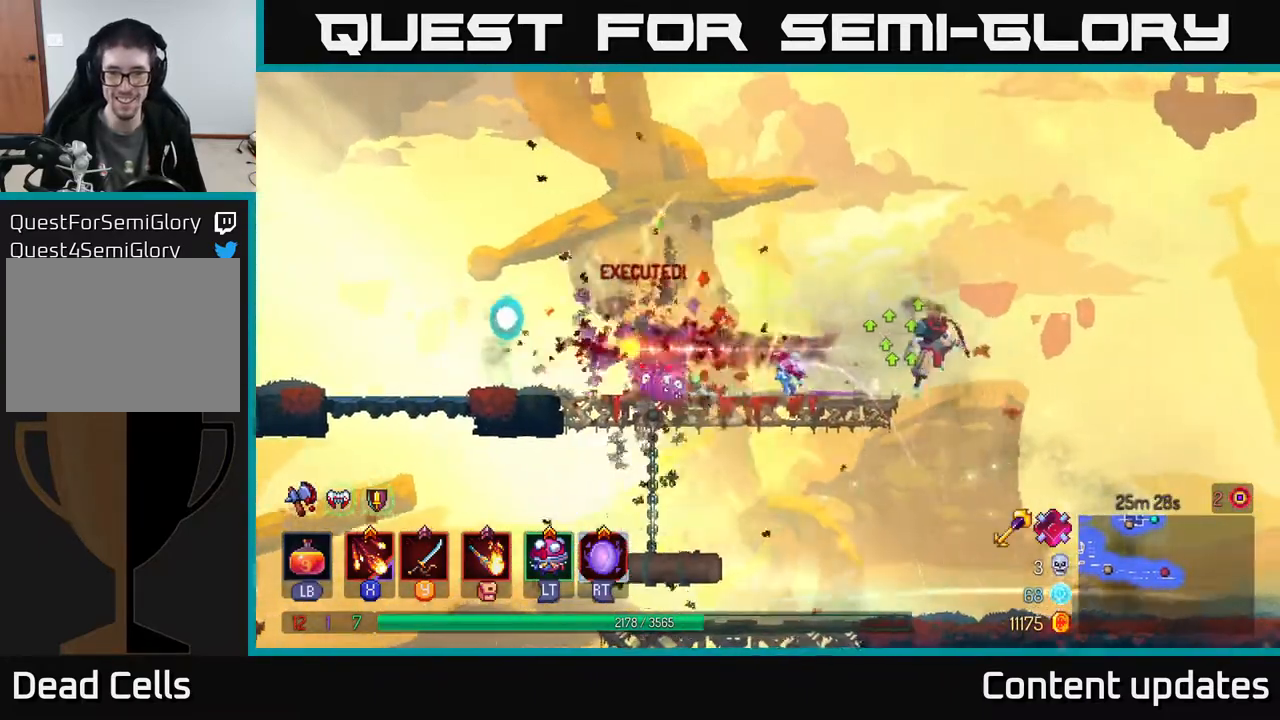
{"buttons": [], "left_stick": "right", "right_stick": "center", "events": []}
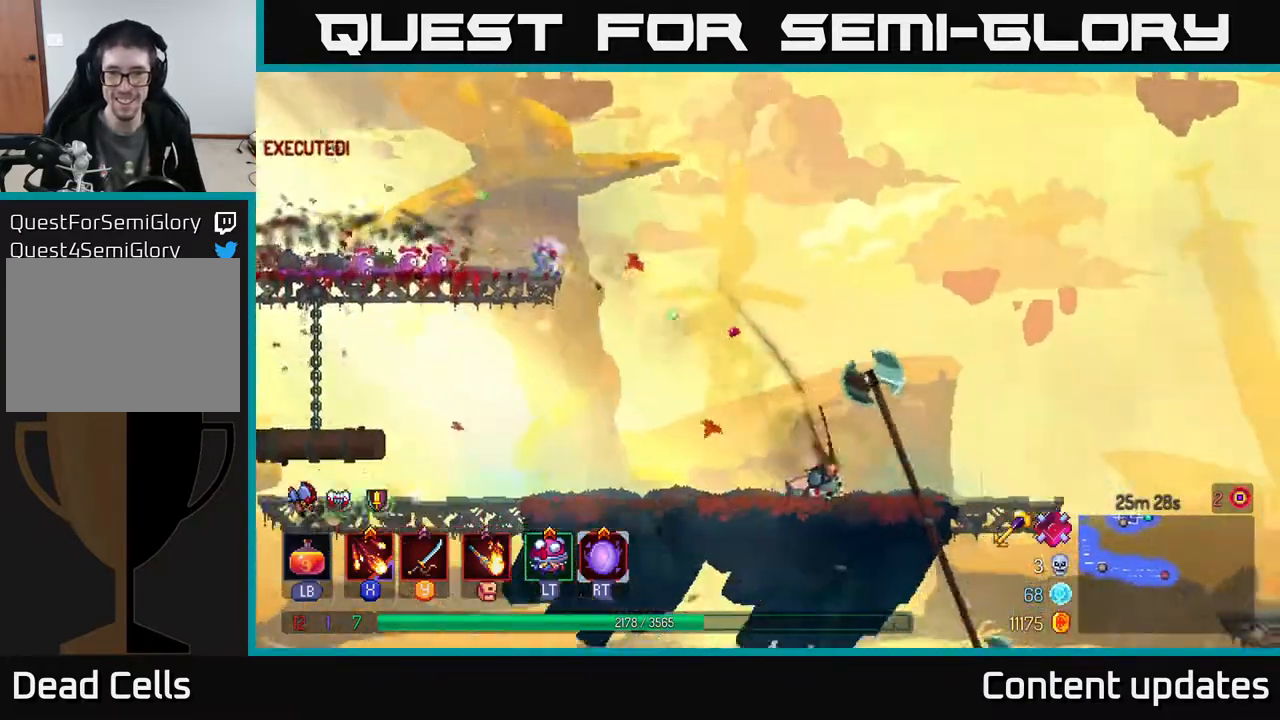
{"buttons": ["A"], "left_stick": "right", "right_stick": "center", "events": [[33, "B", "down"], [133, "B", "up"], [400, "A", "down"]]}
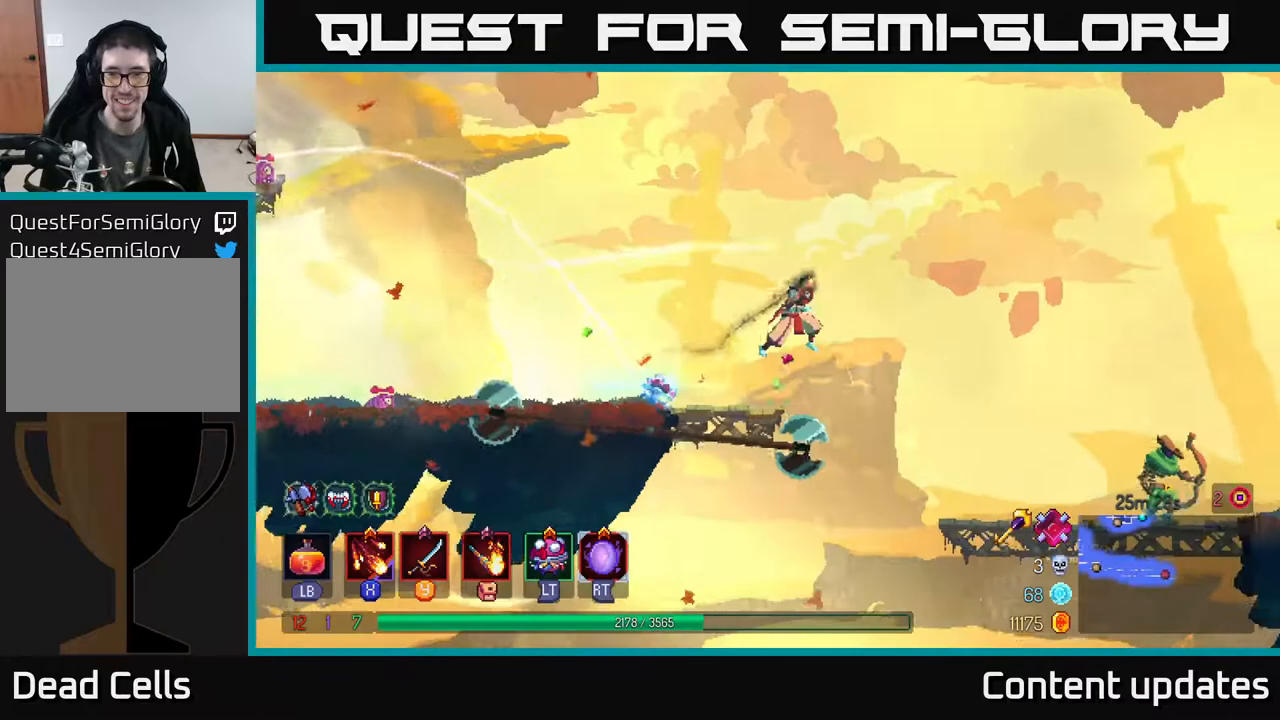
{"buttons": ["A"], "left_stick": "right", "right_stick": "center", "events": [[17, "A", "up"], [333, "A", "down"]]}
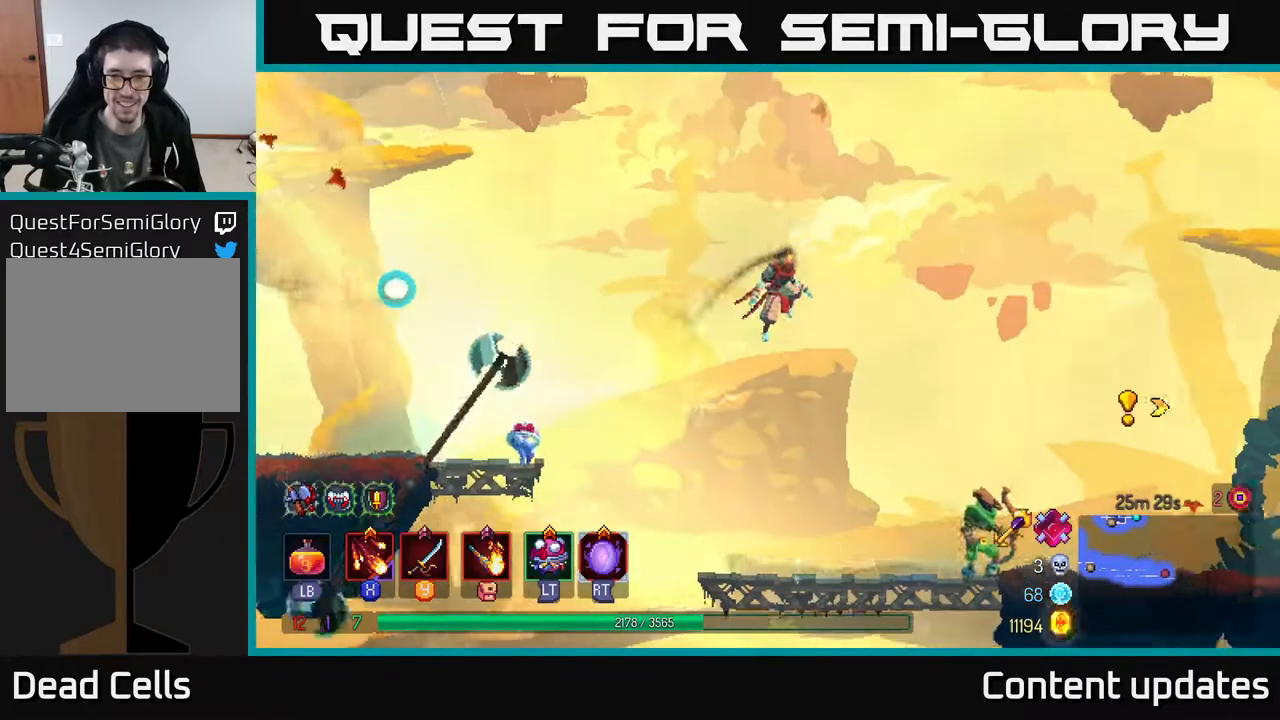
{"buttons": [], "left_stick": "down", "right_stick": "center", "events": [[50, "A", "up"], [383, "left_stick", "down"], [400, "A", "down"], [450, "A", "up"]]}
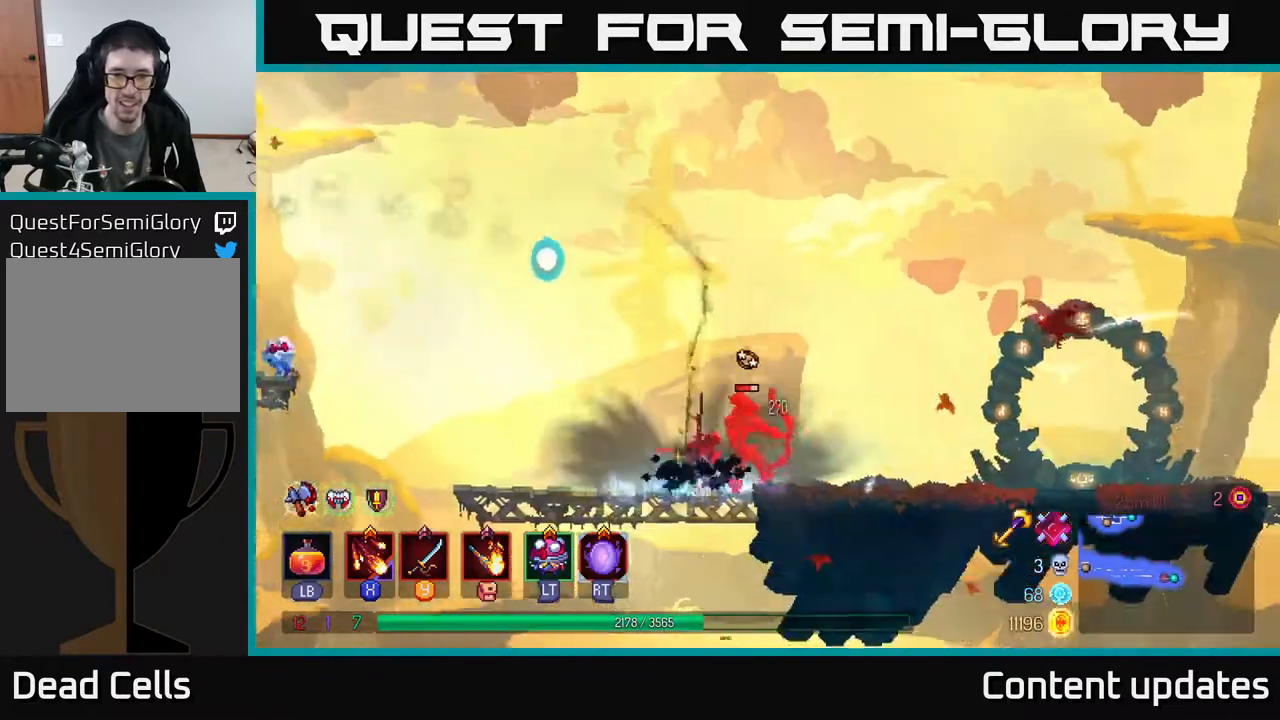
{"buttons": ["X"], "left_stick": "right", "right_stick": "center", "events": [[33, "left_stick", "center"], [233, "X", "down"], [250, "left_stick", "right"], [317, "X", "up"], [450, "X", "down"]]}
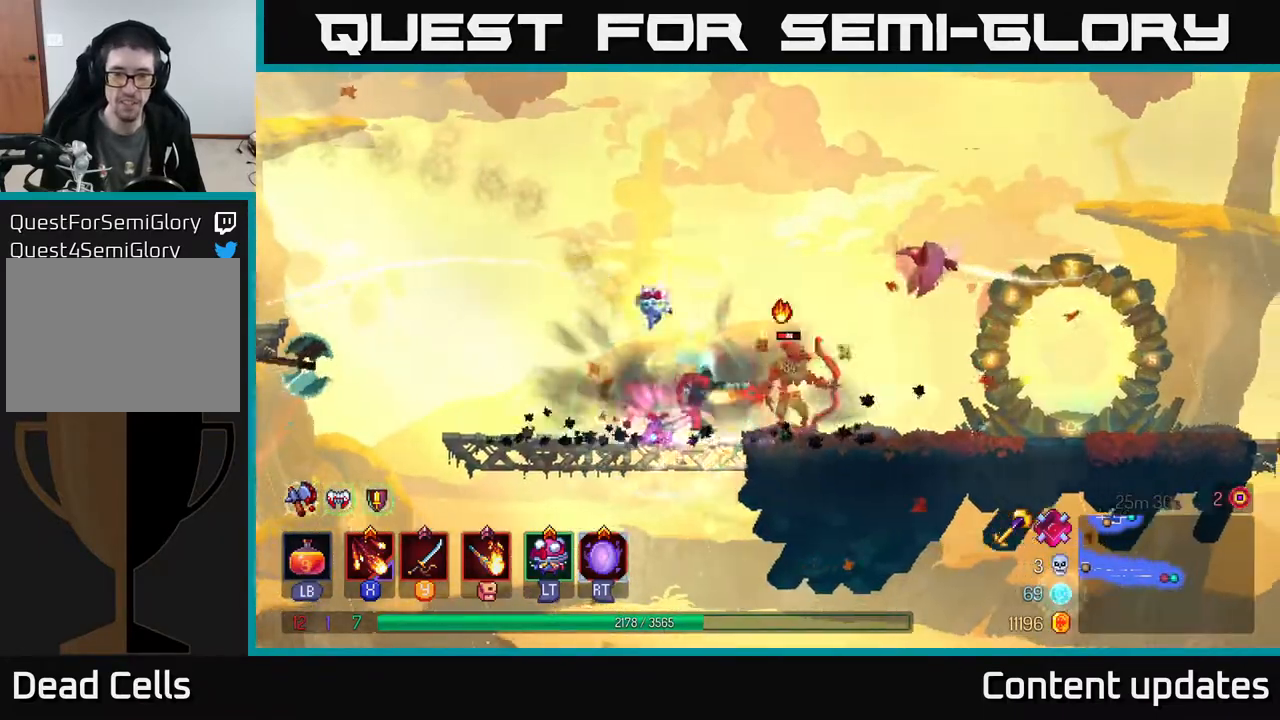
{"buttons": [], "left_stick": "right", "right_stick": "center", "events": [[33, "X", "up"]]}
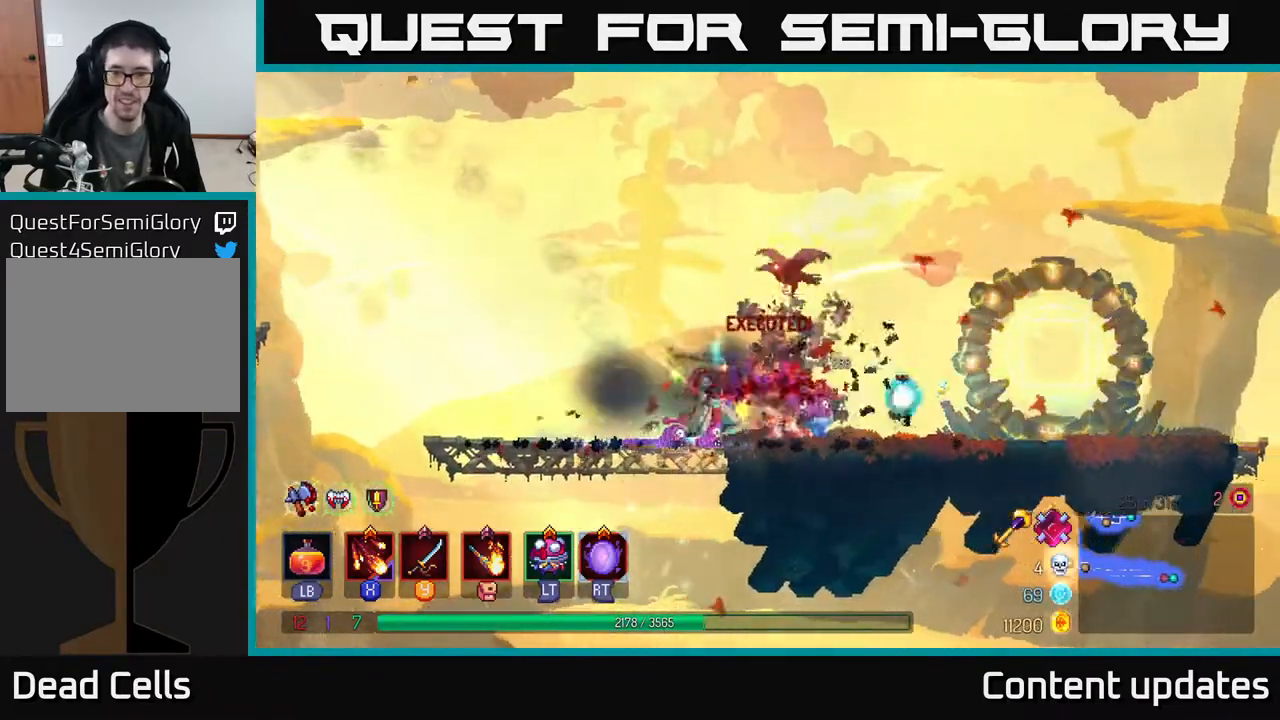
{"buttons": [], "left_stick": "right", "right_stick": "center", "events": [[150, "B", "down"], [283, "B", "up"]]}
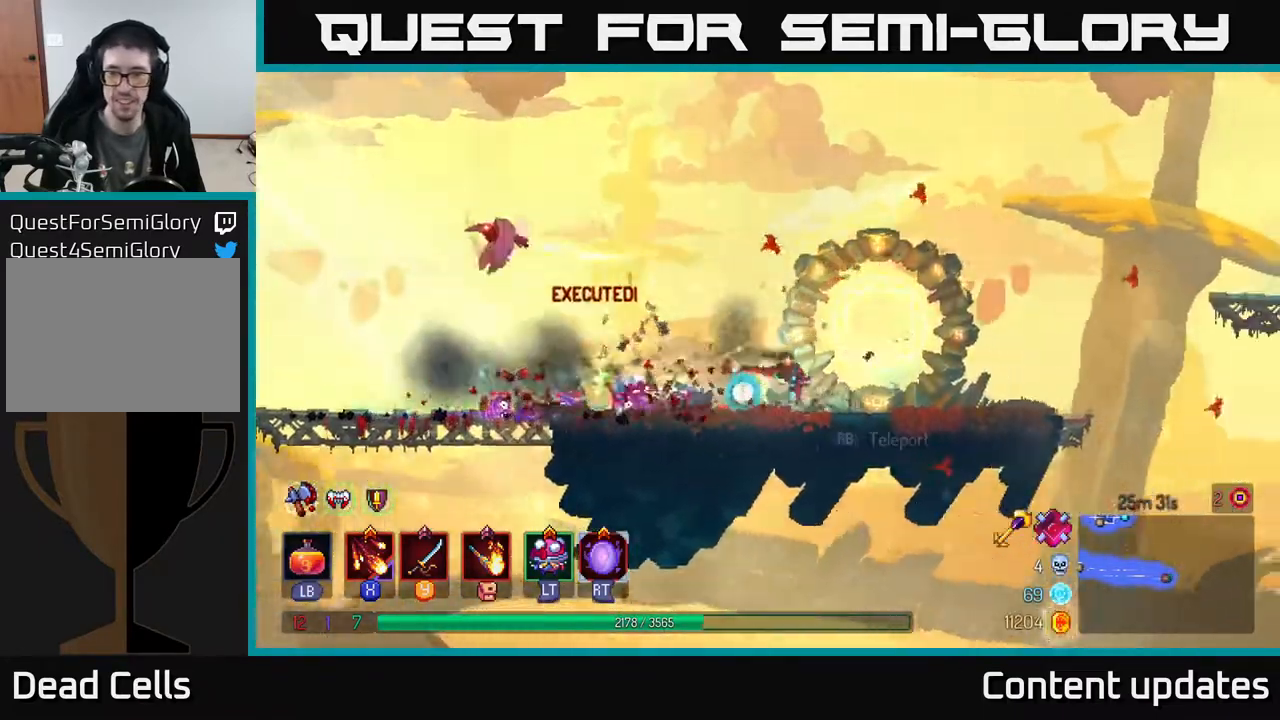
{"buttons": [], "left_stick": "right", "right_stick": "center", "events": []}
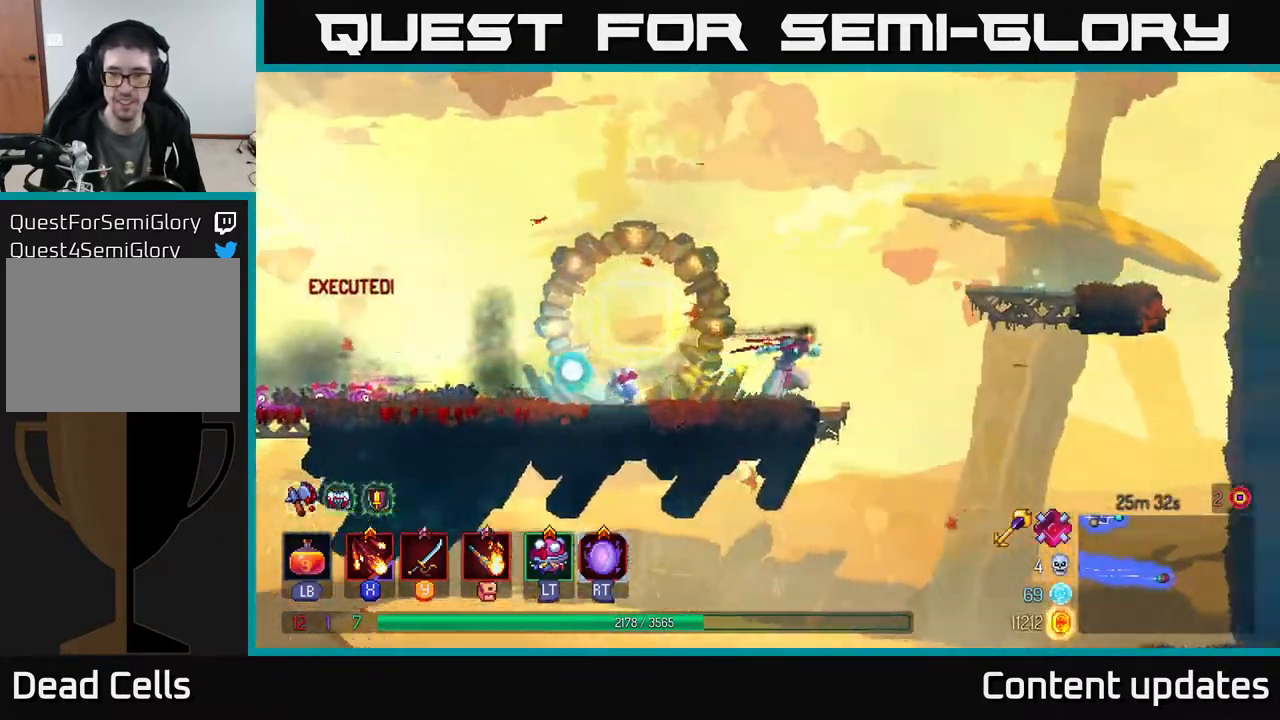
{"buttons": [], "left_stick": "right", "right_stick": "center", "events": [[33, "A", "down"], [150, "A", "up"], [217, "A", "down"], [283, "A", "up"], [367, "B", "down"], [483, "B", "up"]]}
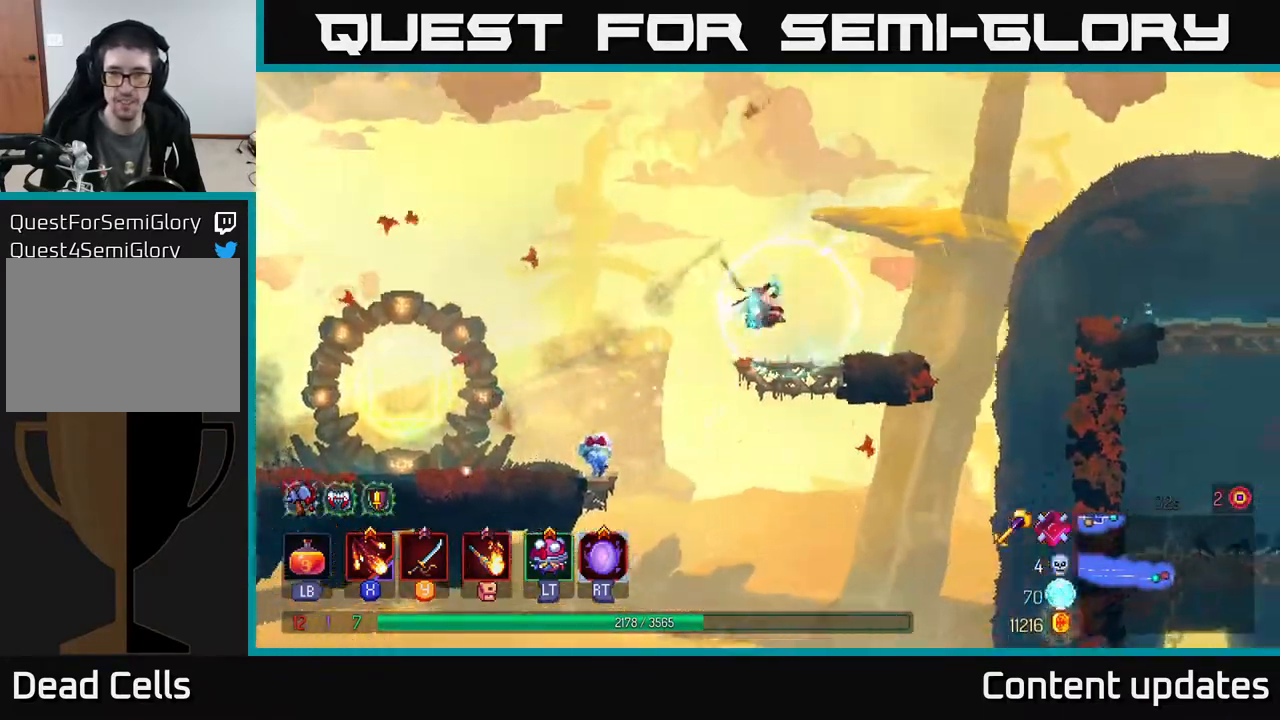
{"buttons": [], "left_stick": "right", "right_stick": "center", "events": [[250, "A", "down"], [433, "A", "up"]]}
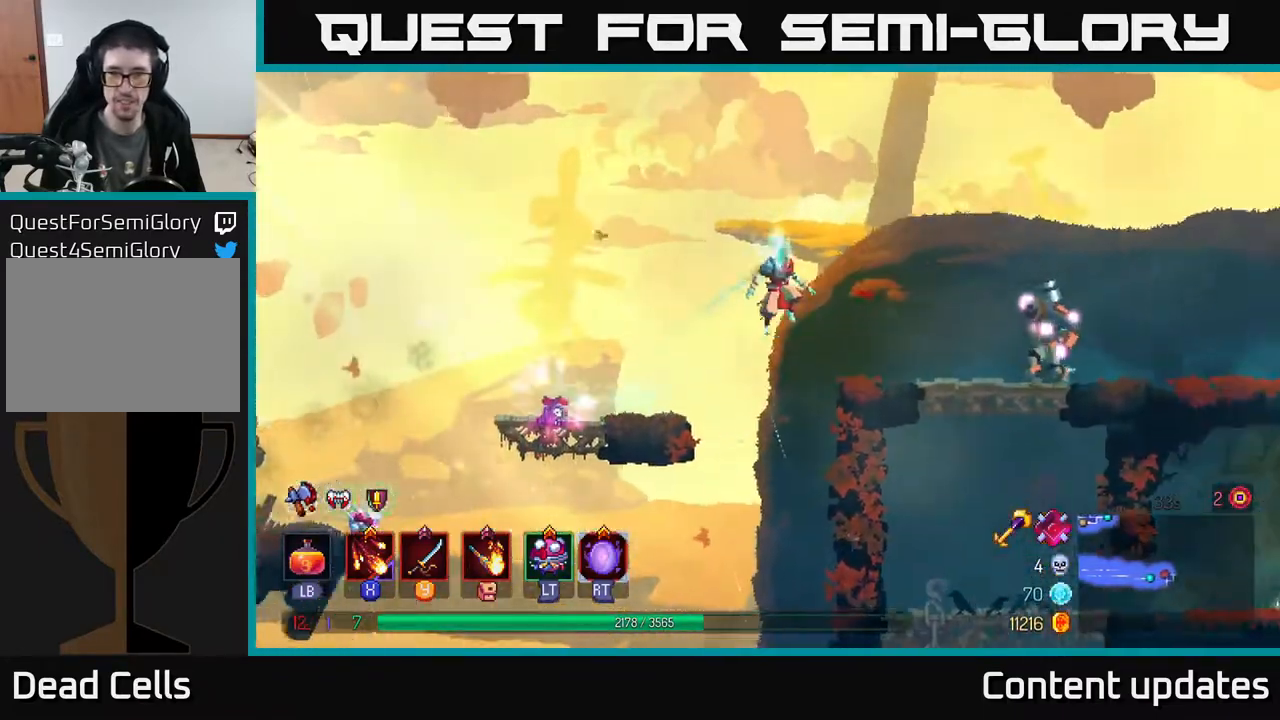
{"buttons": [], "left_stick": "right", "right_stick": "center", "events": [[133, "B", "down"], [250, "B", "up"], [333, "X", "down"], [400, "X", "up"]]}
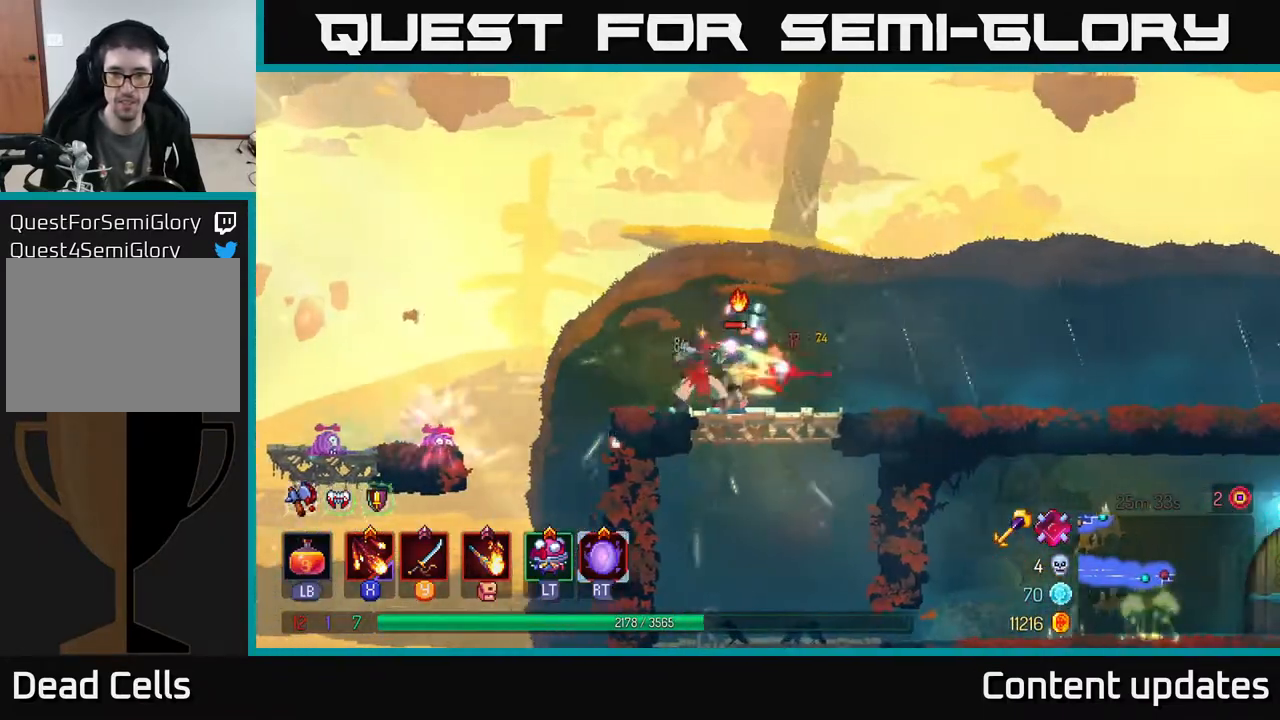
{"buttons": ["X"], "left_stick": "center", "right_stick": "center", "events": [[17, "X", "down"], [50, "left_stick", "center"], [133, "X", "up"], [233, "X", "down"], [300, "X", "up"], [400, "X", "down"]]}
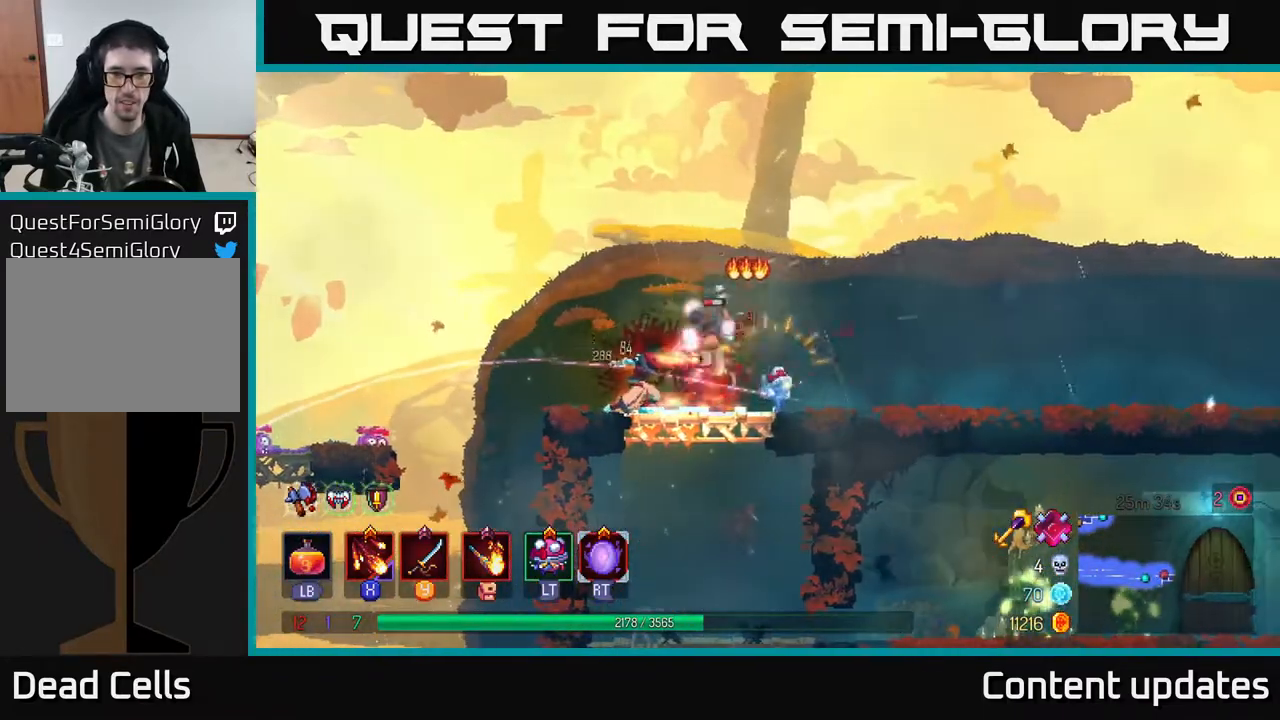
{"buttons": [], "left_stick": "right", "right_stick": "center", "events": [[17, "X", "up"], [133, "left_stick", "right"]]}
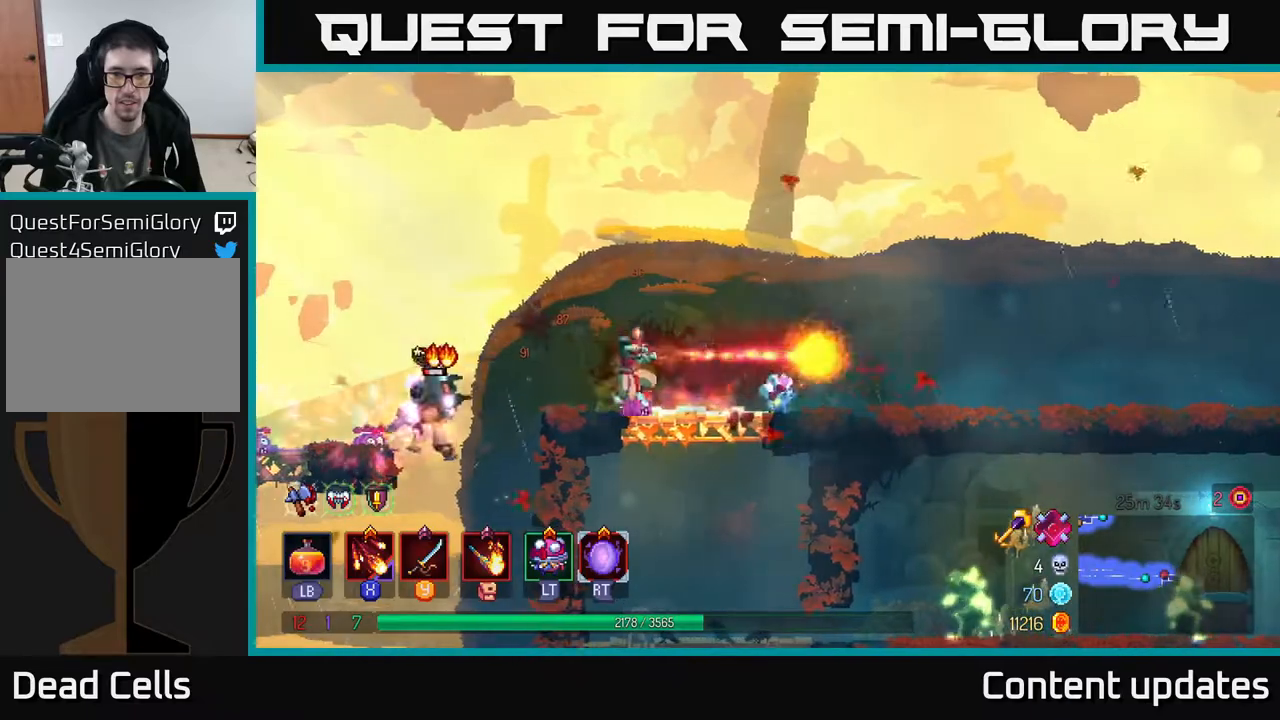
{"buttons": [], "left_stick": "right", "right_stick": "center", "events": [[33, "left_stick", "down"], [67, "A", "down"], [117, "A", "up"], [200, "A", "down"], [300, "A", "up"], [400, "left_stick", "right"], [417, "B", "down"], [500, "B", "up"]]}
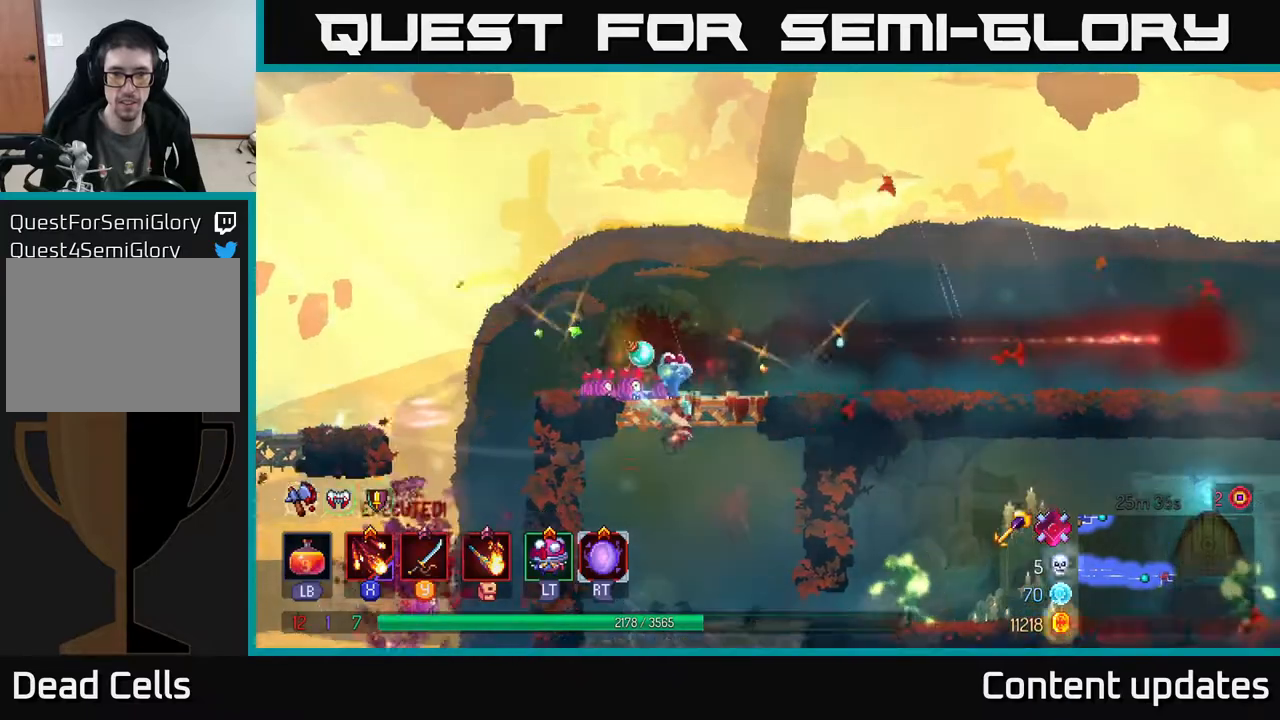
{"buttons": [], "left_stick": "right", "right_stick": "center", "events": []}
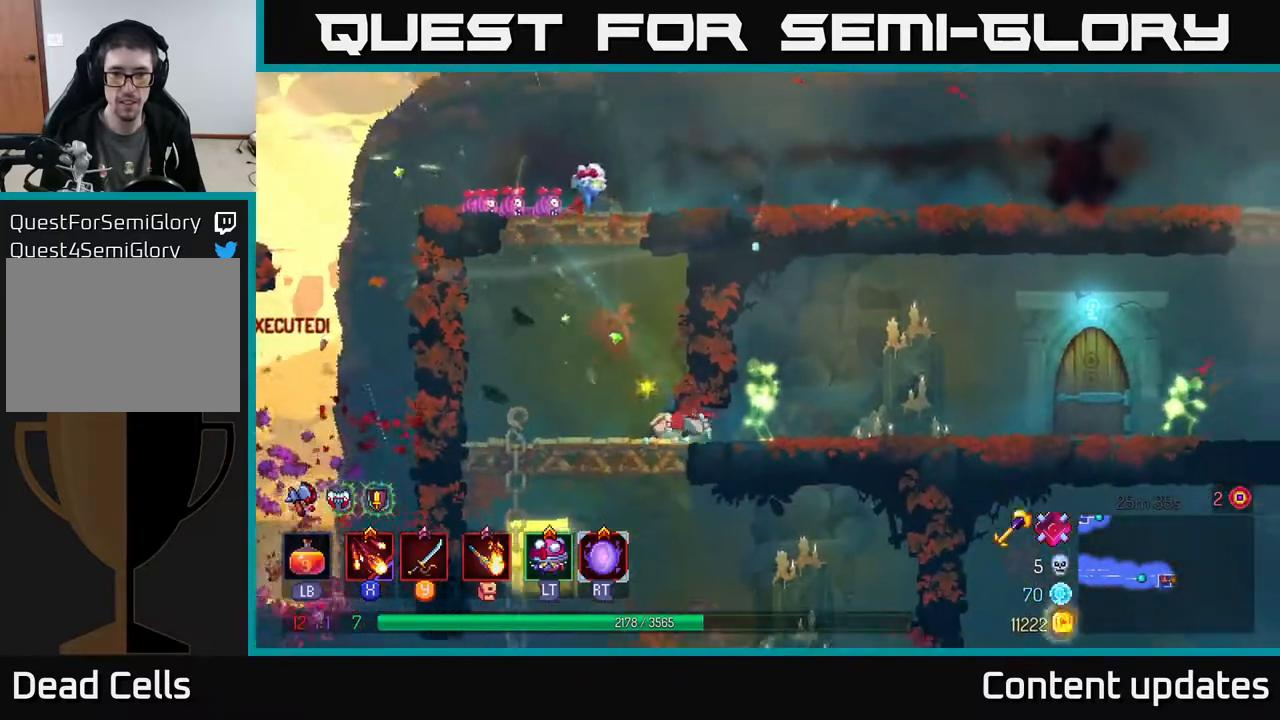
{"buttons": [], "left_stick": "right", "right_stick": "center", "events": [[50, "B", "down"], [167, "B", "up"], [233, "B", "down"], [317, "B", "up"]]}
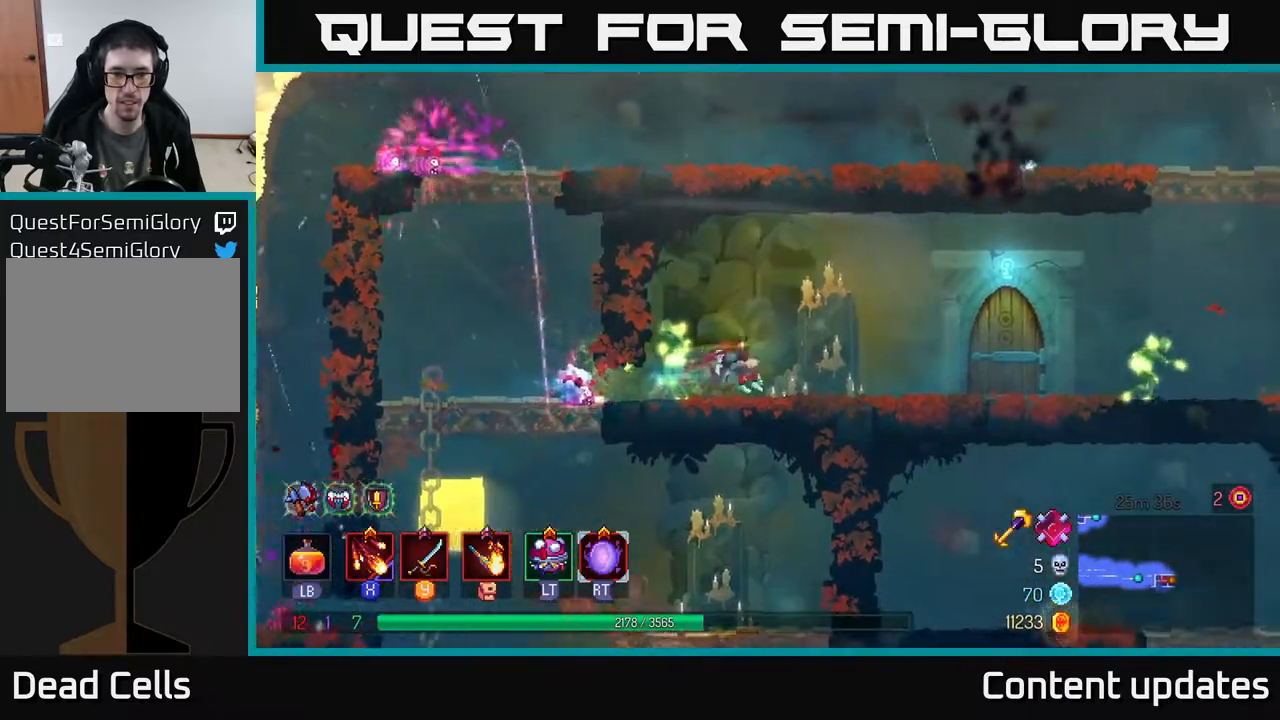
{"buttons": [], "left_stick": "left", "right_stick": "center", "events": [[67, "X", "down"], [133, "X", "up"], [200, "left_stick", "left"], [400, "Y", "down"], [483, "Y", "up"]]}
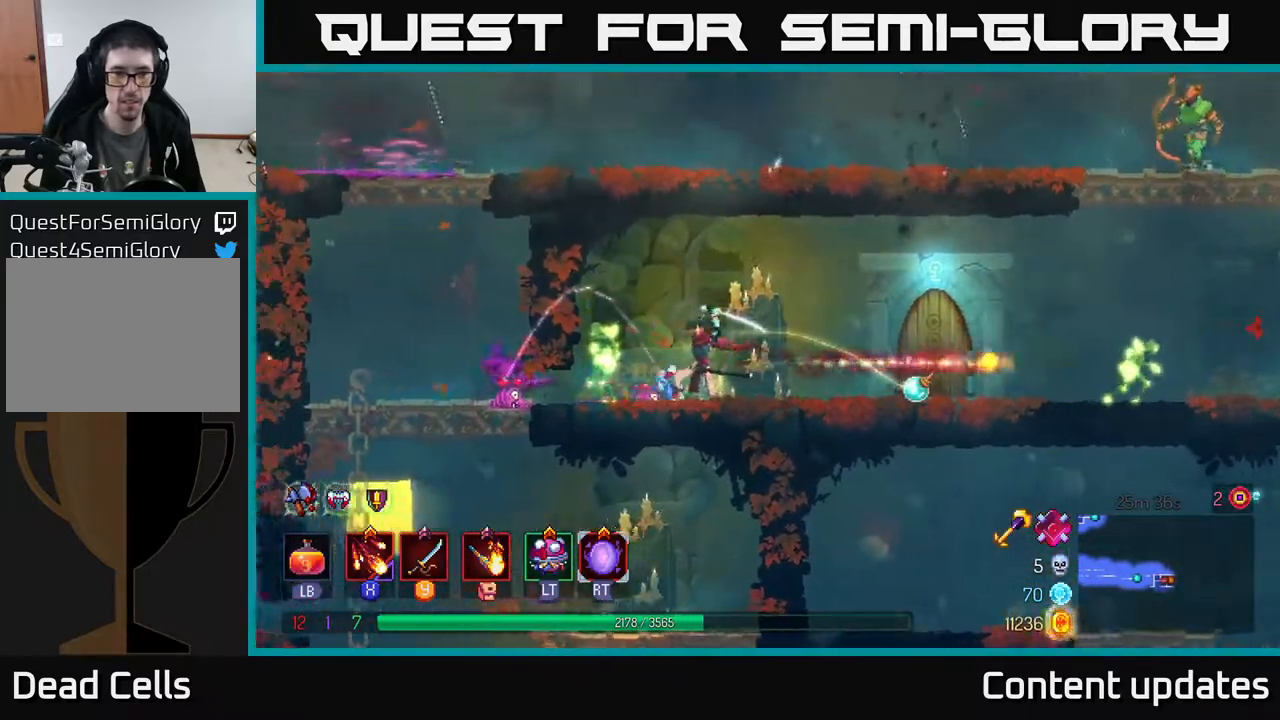
{"buttons": [], "left_stick": "right", "right_stick": "center", "events": [[167, "Y", "down"], [217, "left_stick", "center"], [233, "Y", "up"], [433, "left_stick", "right"]]}
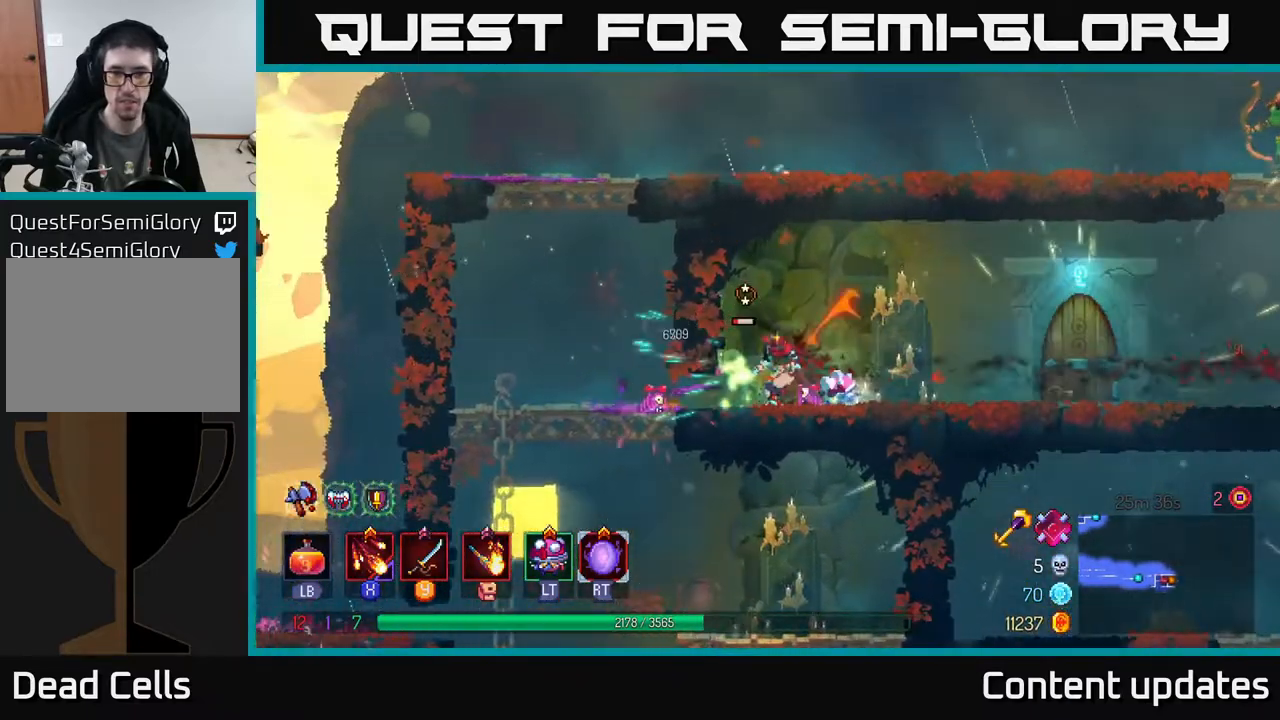
{"buttons": ["Y"], "left_stick": "right", "right_stick": "center", "events": [[167, "B", "down"], [283, "B", "up"], [367, "Y", "down"]]}
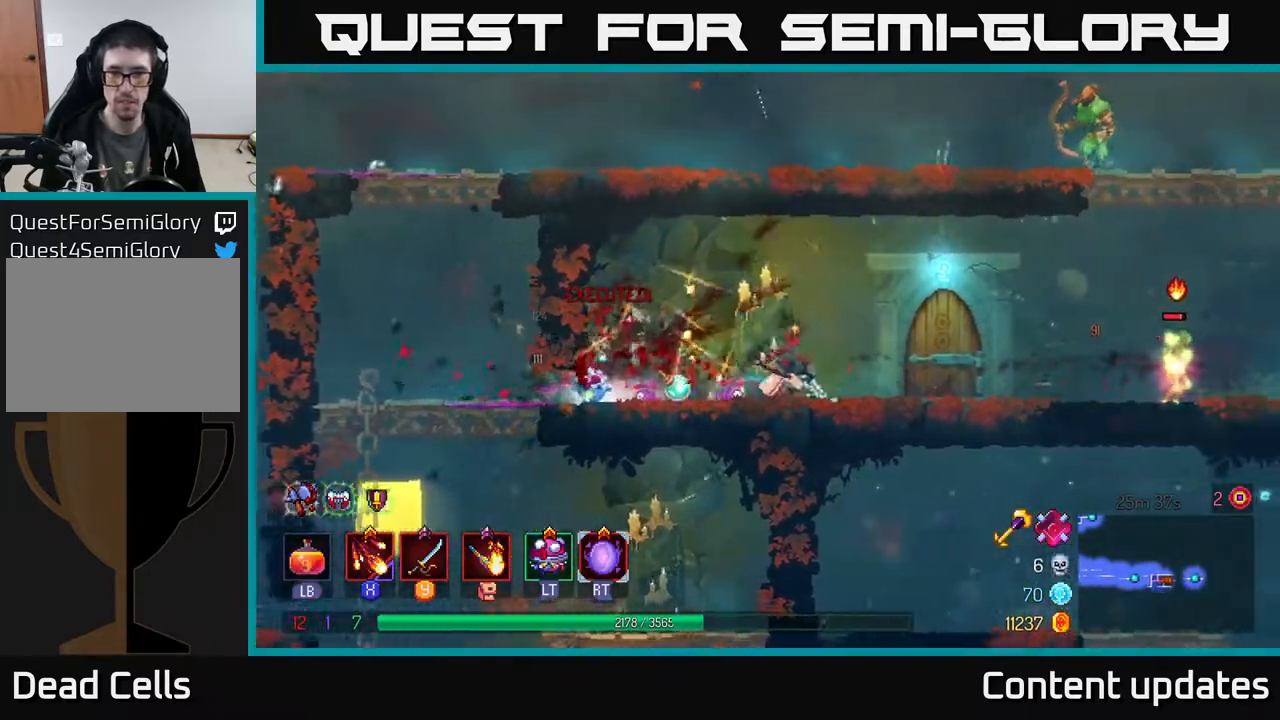
{"buttons": ["Y"], "left_stick": "right", "right_stick": "center", "events": []}
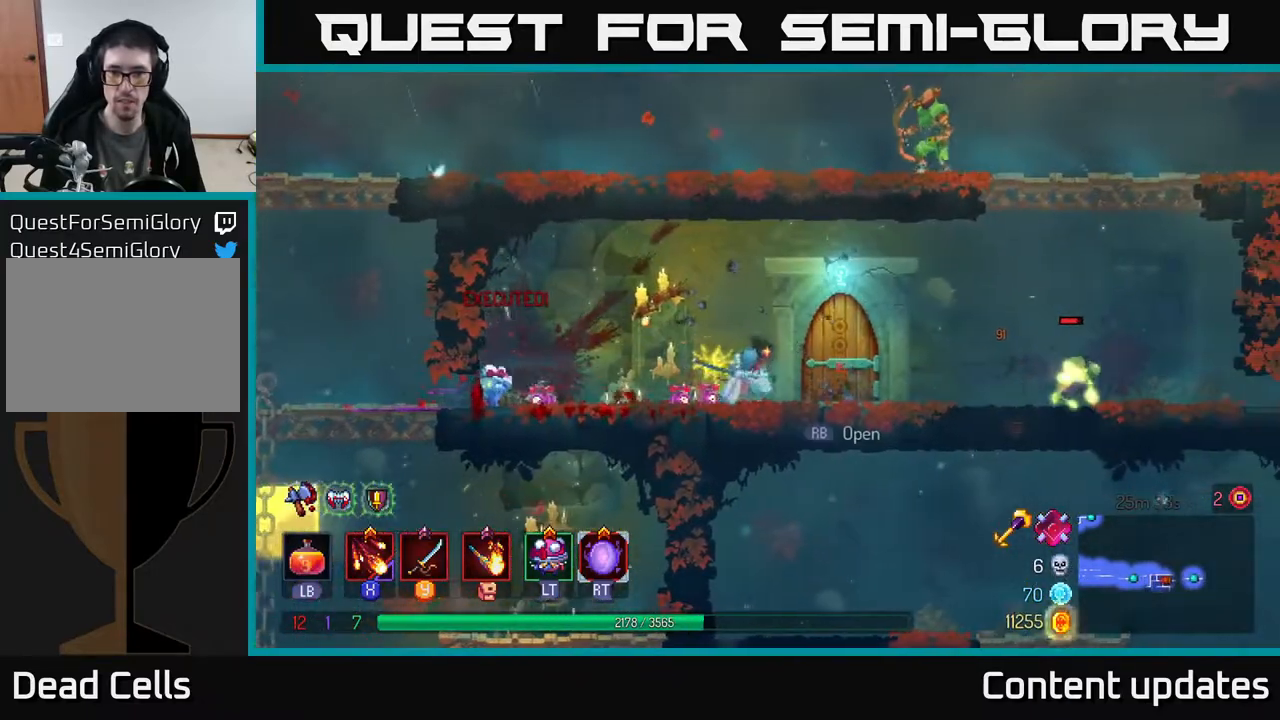
{"buttons": ["Y"], "left_stick": "right", "right_stick": "center", "events": []}
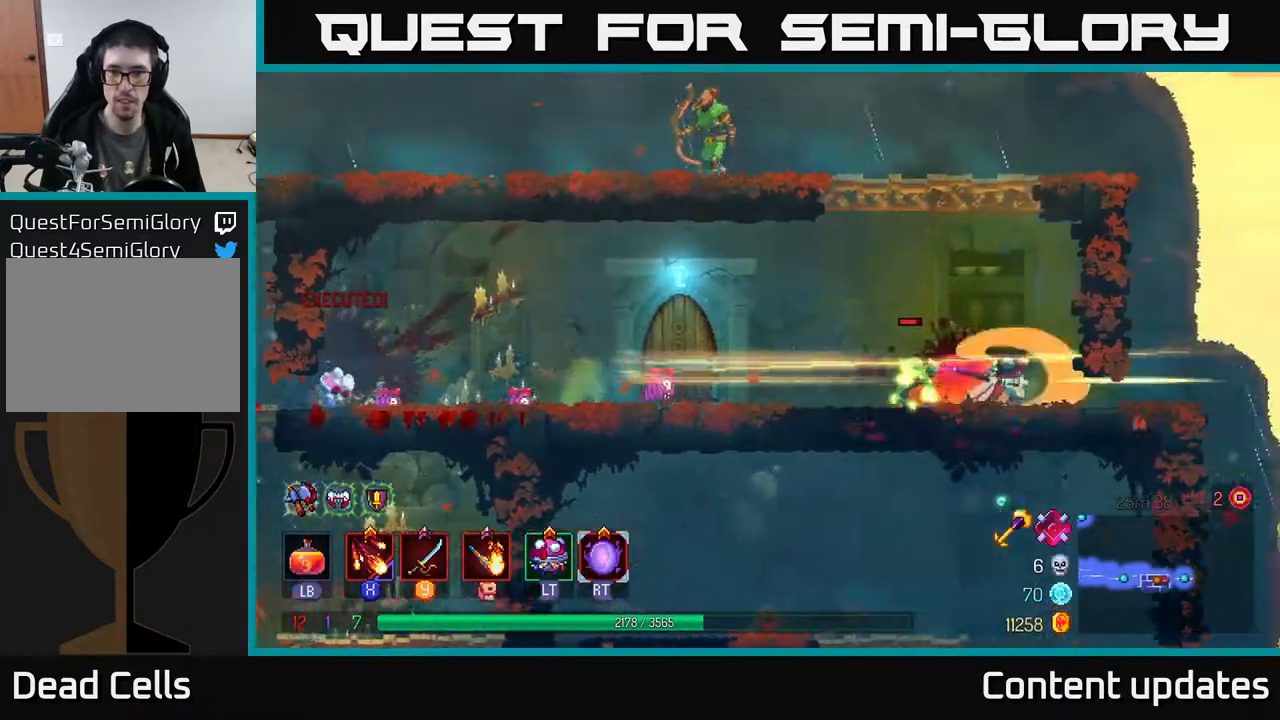
{"buttons": ["A"], "left_stick": "left", "right_stick": "center", "events": [[33, "Y", "up"], [217, "left_stick", "left"], [433, "A", "down"]]}
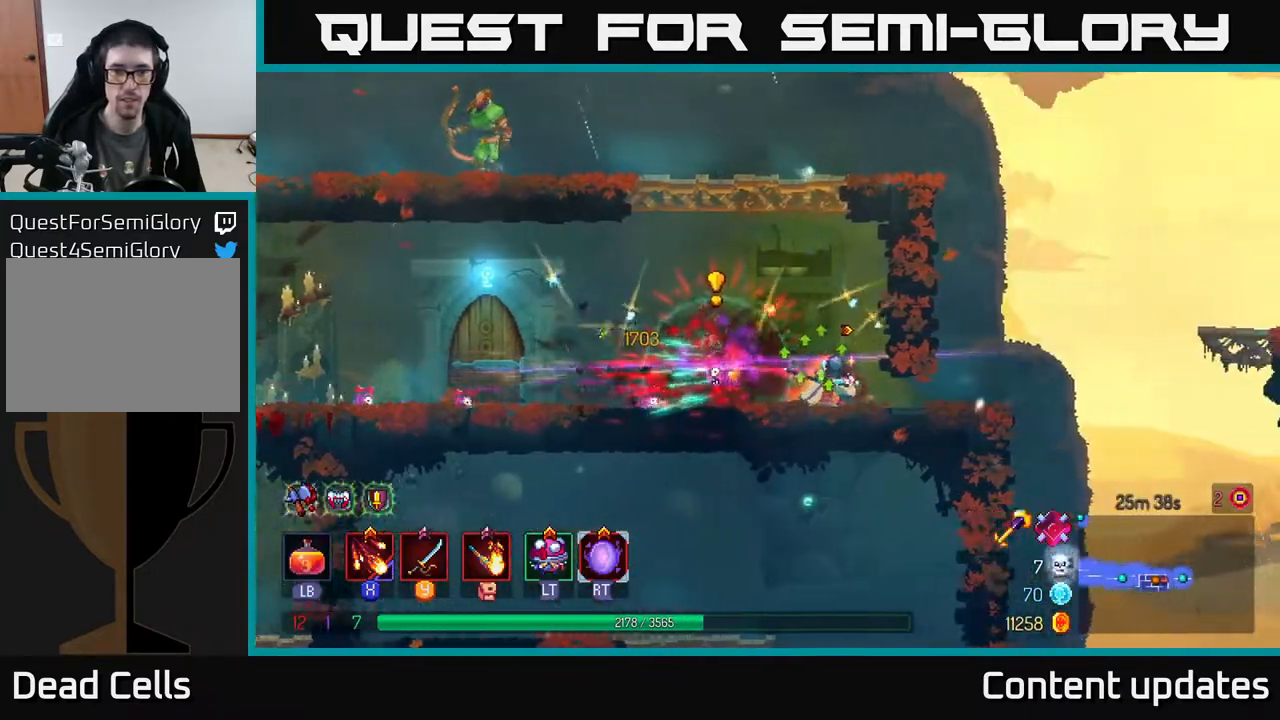
{"buttons": [], "left_stick": "up-left", "right_stick": "center", "events": [[50, "A", "up"], [150, "A", "down"], [283, "A", "up"], [333, "A", "down"], [350, "left_stick", "up-left"], [417, "A", "up"]]}
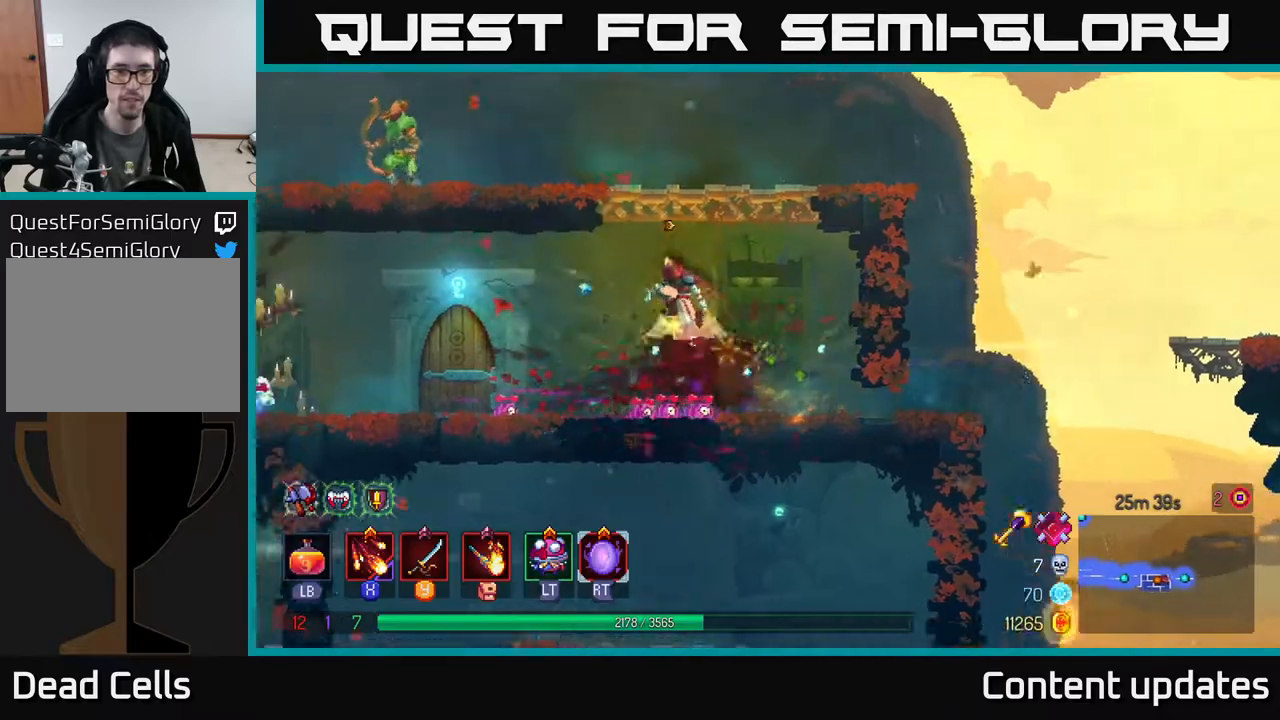
{"buttons": ["X"], "left_stick": "left", "right_stick": "center", "events": [[17, "A", "down"], [150, "A", "up"], [183, "A", "down"], [250, "X", "down"], [267, "left_stick", "left"], [283, "A", "up"], [350, "X", "up"], [467, "X", "down"]]}
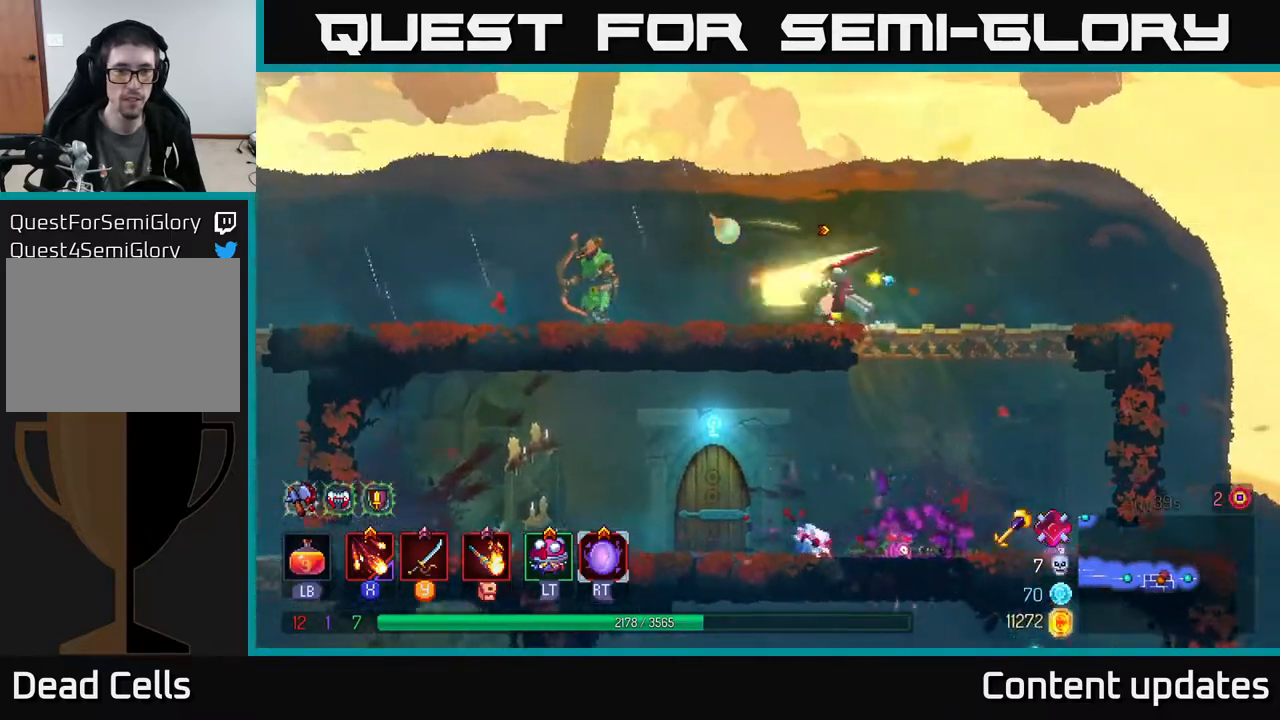
{"buttons": [], "left_stick": "left", "right_stick": "center", "events": [[50, "X", "up"]]}